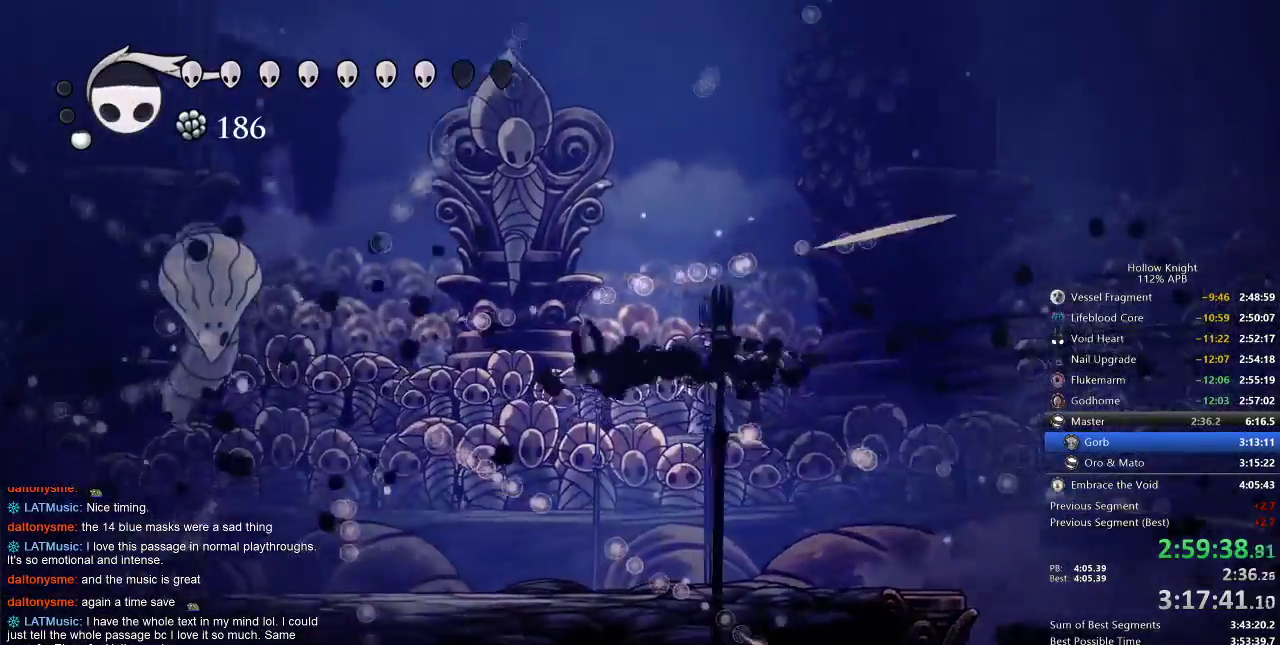
Gameplay with keyboard; each line is a JSON object with the keys held at the frame after it. "events" lists presses ("down") and releases ("up") of "cdash", "dash", "dnail", "down", "heal", "inv", "jump", "left", "nail", "right", "spell" and "up" between this image and that frame as [ms after this image, input, new state], when the widget could be followed in between. No other keys are recorded. Mouse input is not recorded. Key names are as the overlay labels them; some are game actions (e.g. jump) rather than physical keys.
{"keys": [], "events": [[400, "left", "up"]]}
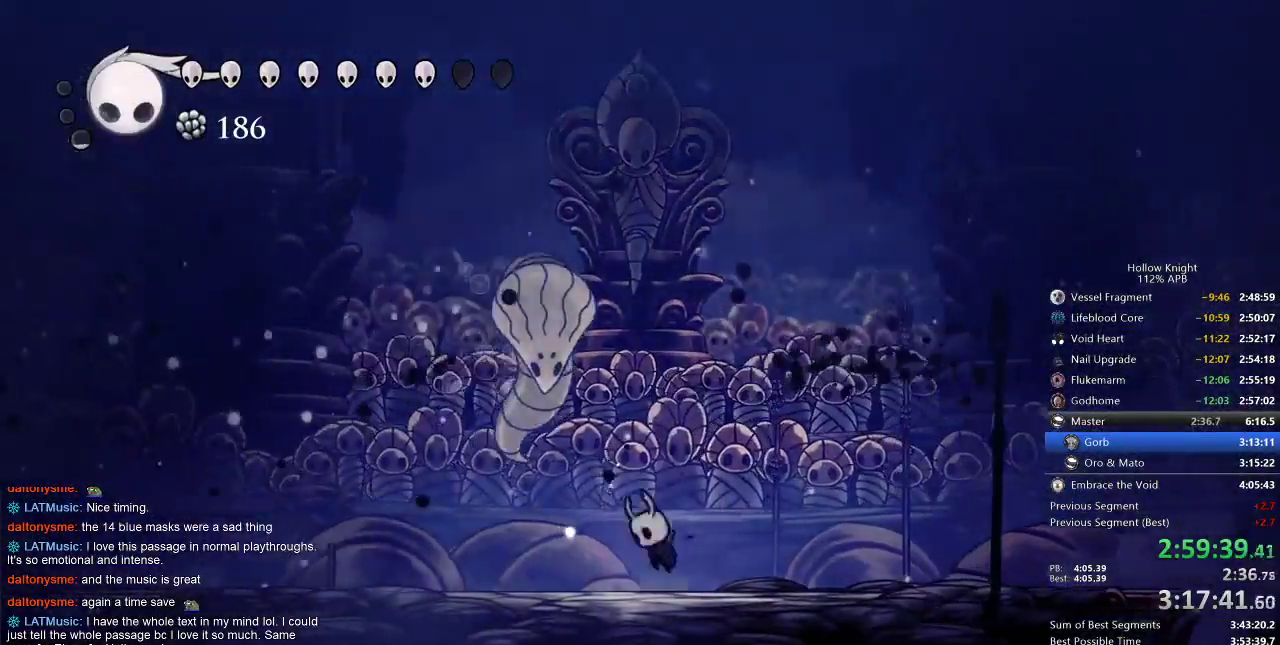
{"keys": ["jump", "left"], "events": [[17, "jump", "down"], [33, "left", "down"], [100, "nail", "down"], [133, "jump", "up"], [183, "left", "up"], [233, "nail", "up"], [383, "left", "down"], [483, "jump", "down"]]}
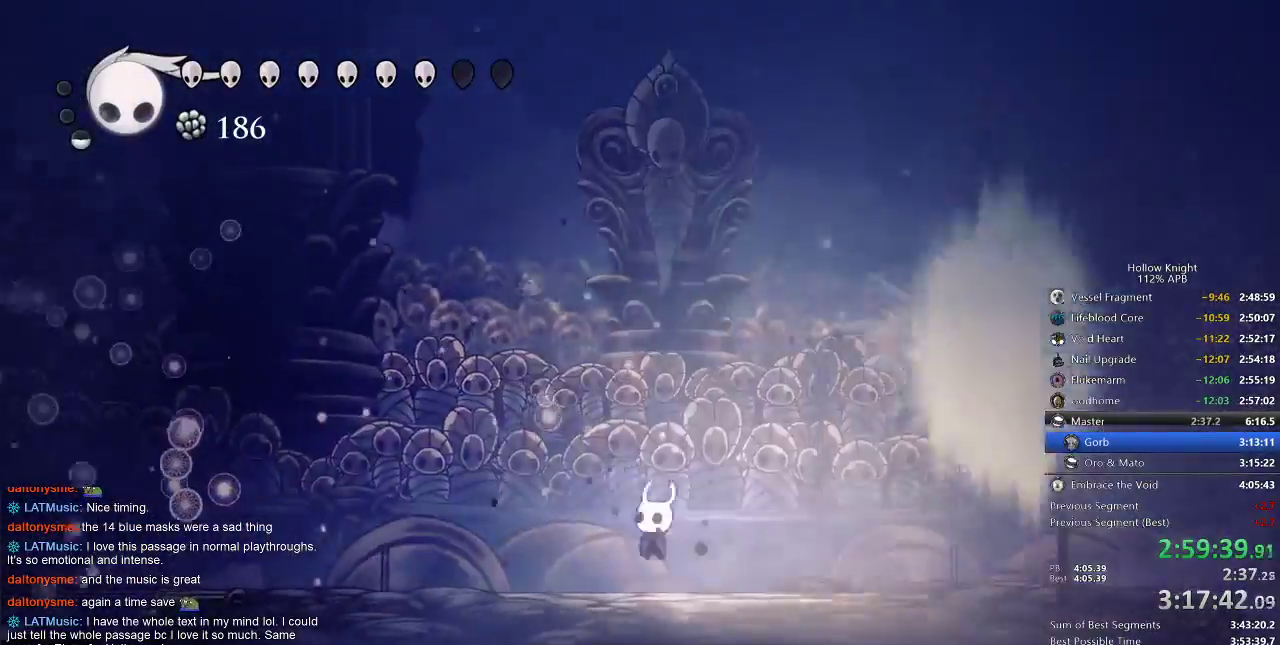
{"keys": ["right"], "events": [[17, "left", "up"], [17, "nail", "down"], [117, "jump", "up"], [150, "nail", "up"], [200, "right", "down"]]}
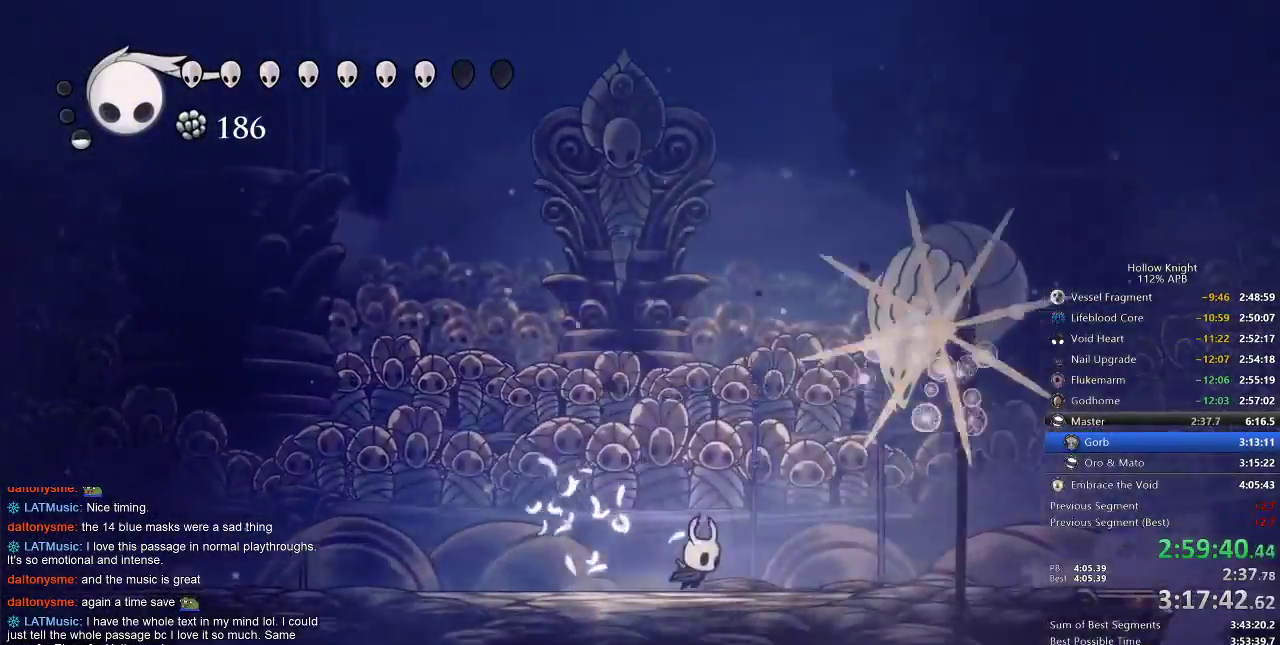
{"keys": ["left"], "events": [[133, "jump", "down"], [217, "nail", "down"], [267, "jump", "up"], [317, "left", "down"], [317, "nail", "up"], [317, "right", "up"]]}
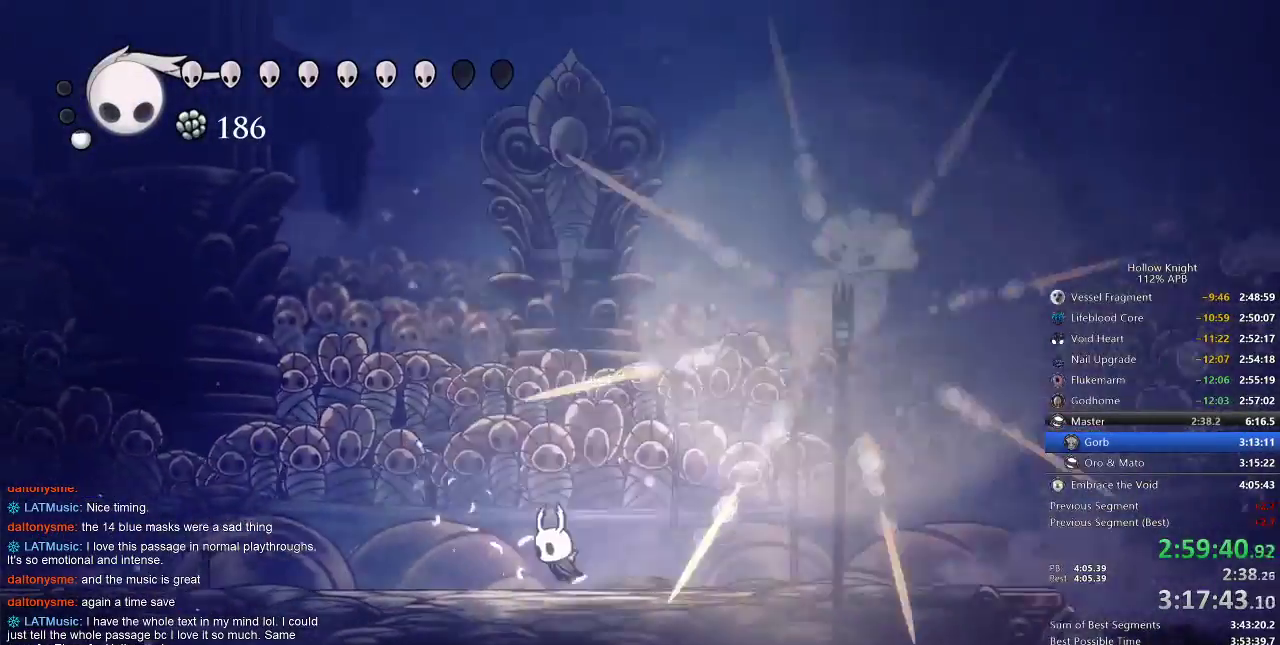
{"keys": ["right"], "events": [[83, "left", "up"], [133, "right", "down"], [283, "left", "down"], [283, "right", "up"], [450, "left", "up"], [450, "right", "down"]]}
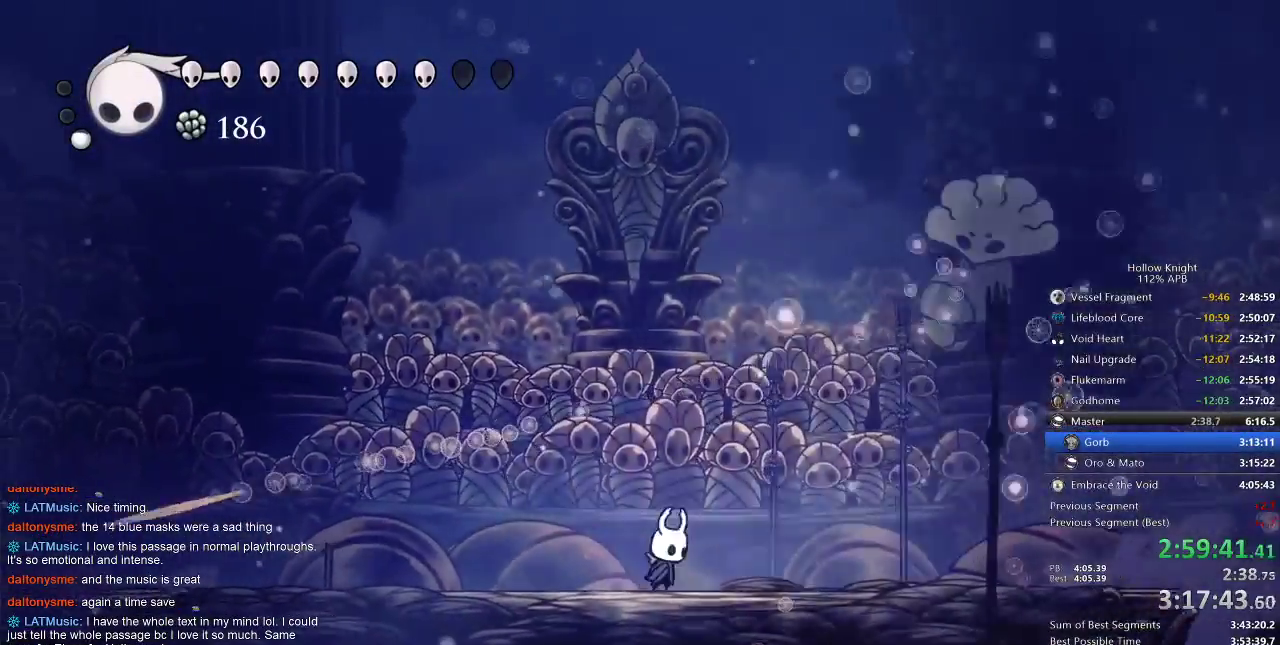
{"keys": ["left"], "events": [[50, "left", "down"], [50, "right", "up"], [150, "left", "up"], [150, "right", "down"], [200, "left", "down"], [200, "right", "up"], [250, "left", "up"], [283, "right", "down"], [350, "left", "down"], [350, "right", "up"], [400, "left", "up"], [400, "right", "down"], [450, "left", "down"], [450, "right", "up"]]}
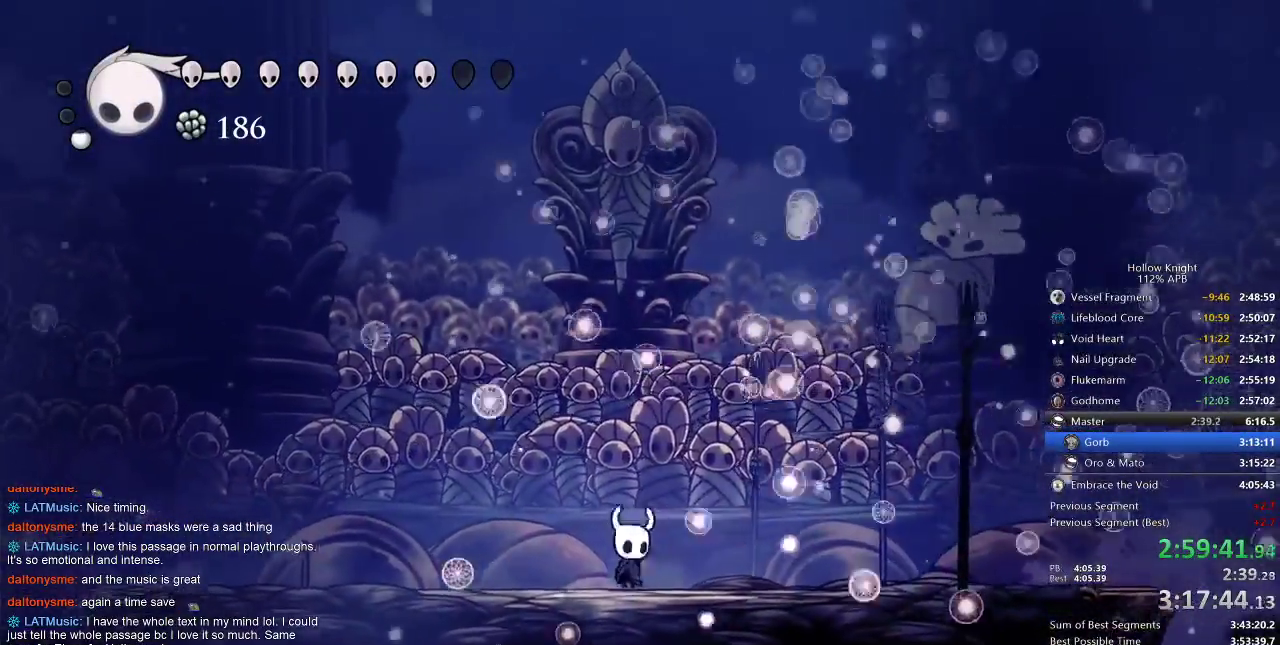
{"keys": ["heal"], "events": [[33, "left", "up"], [33, "right", "down"], [83, "left", "down"], [83, "right", "up"], [183, "right", "down"], [217, "left", "up"], [217, "right", "up"], [350, "heal", "down"]]}
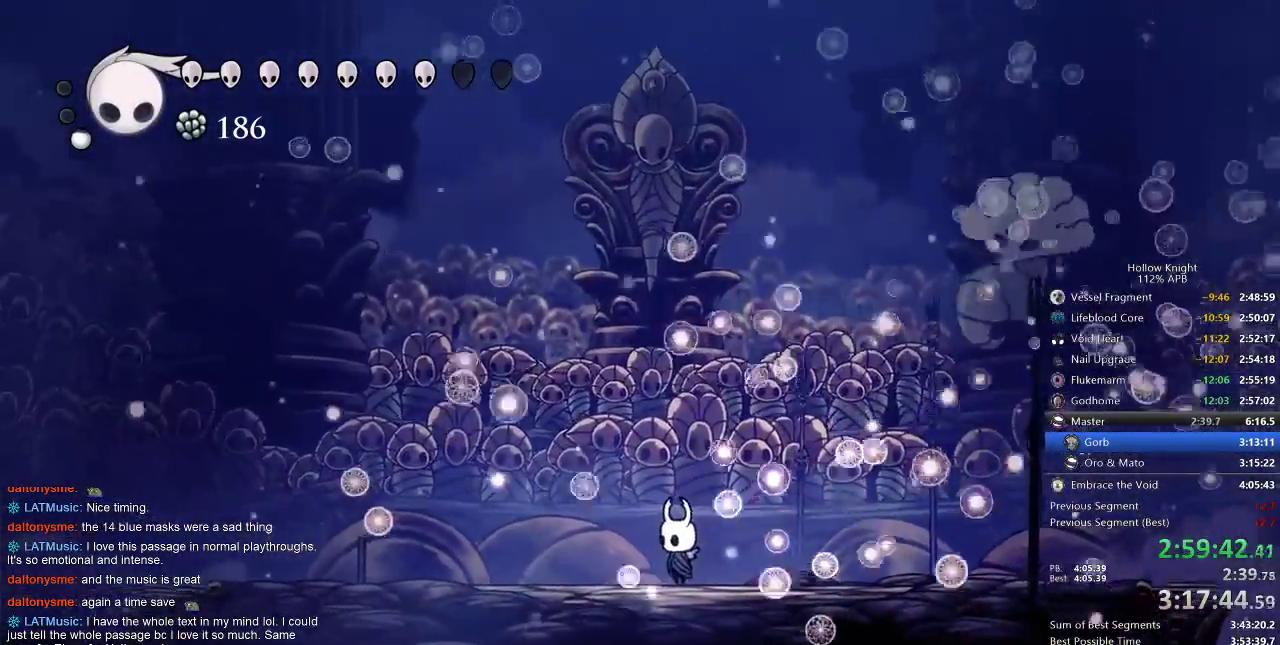
{"keys": ["heal"], "events": []}
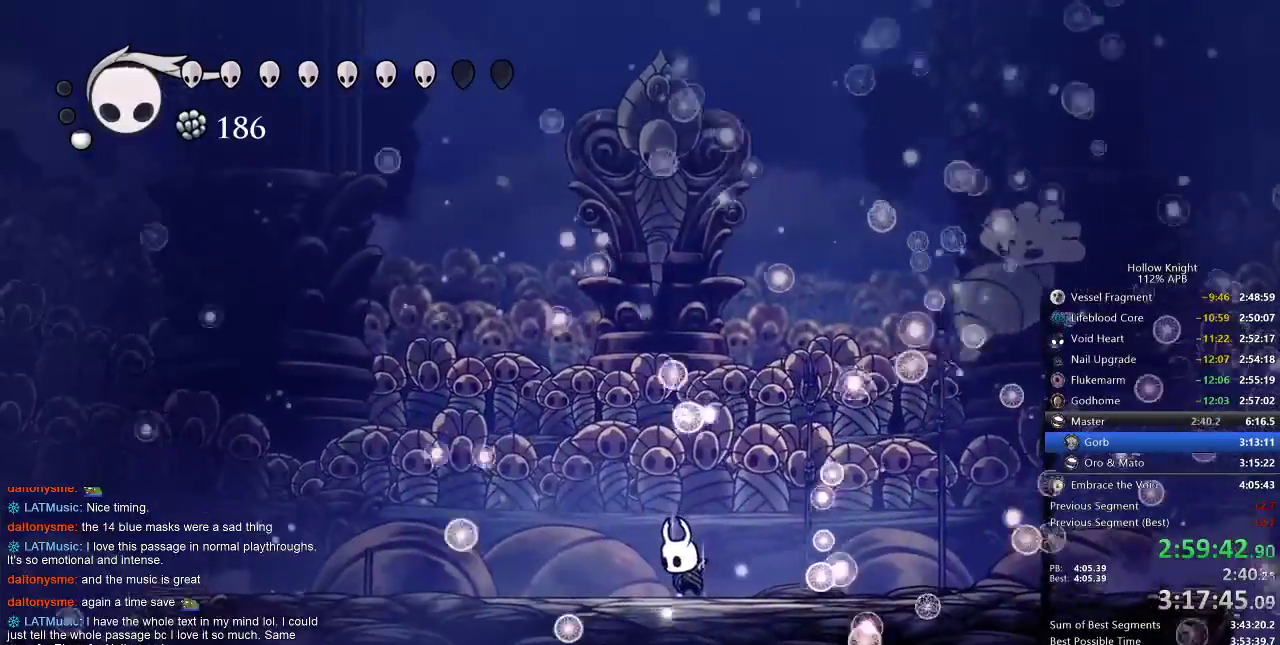
{"keys": ["heal"]}
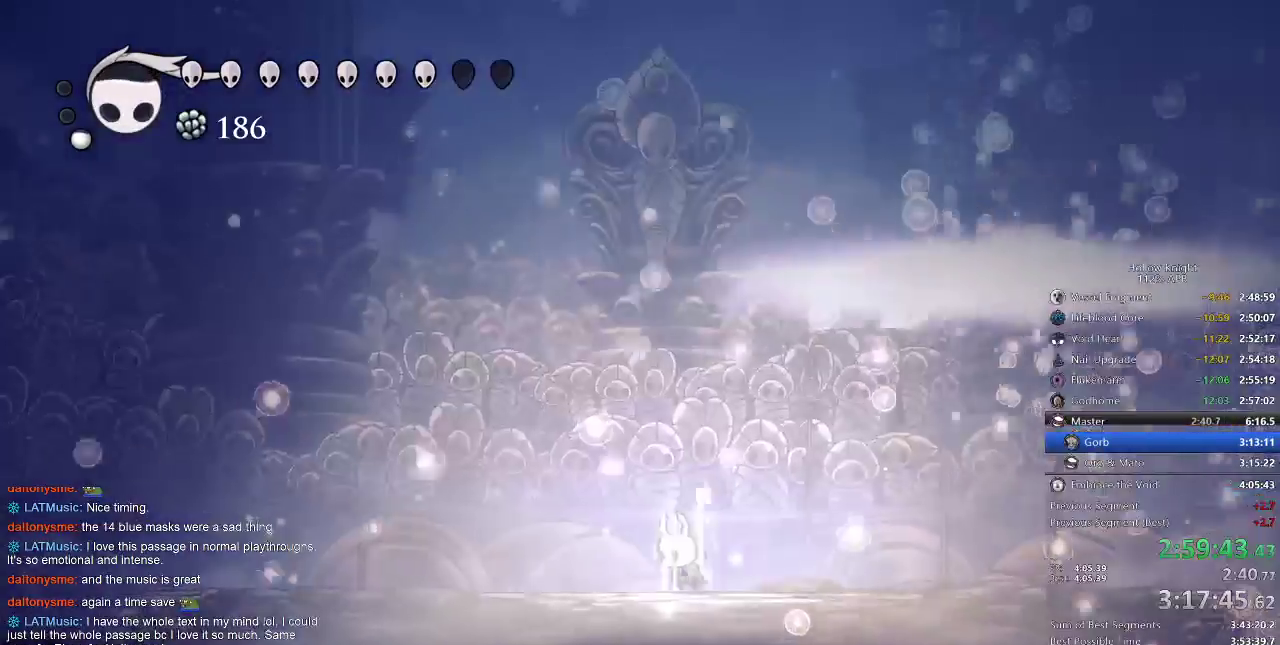
{"keys": [], "events": [[450, "heal", "up"]]}
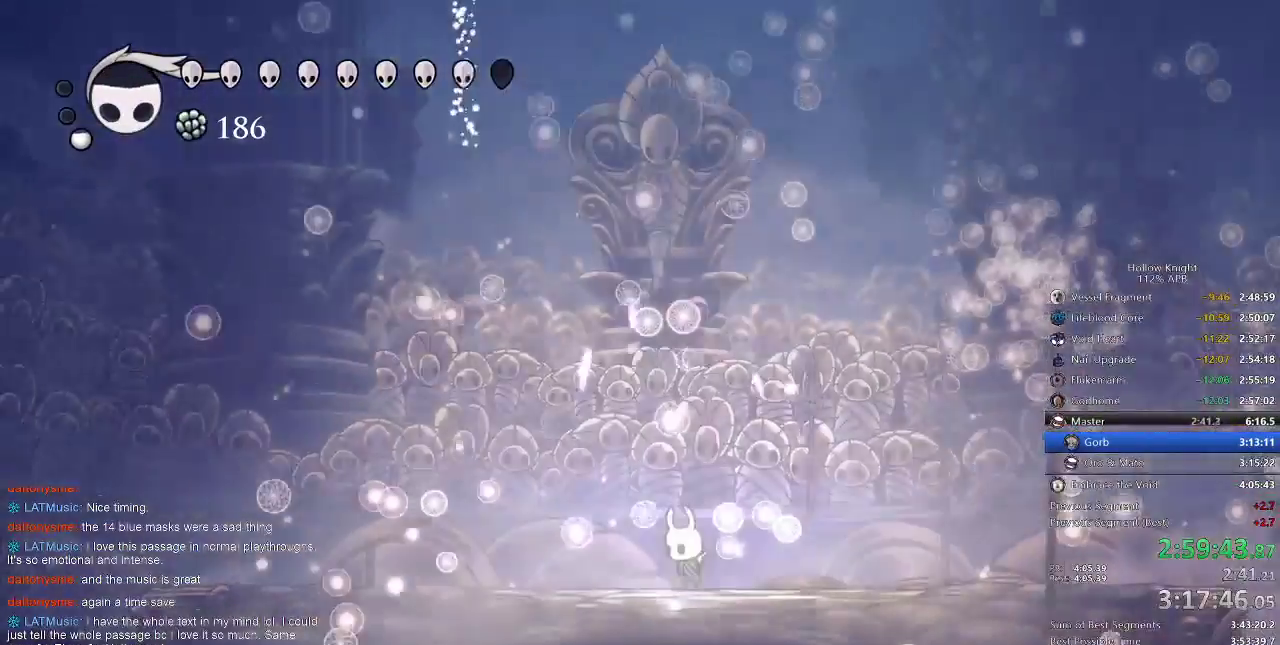
{"keys": [], "events": []}
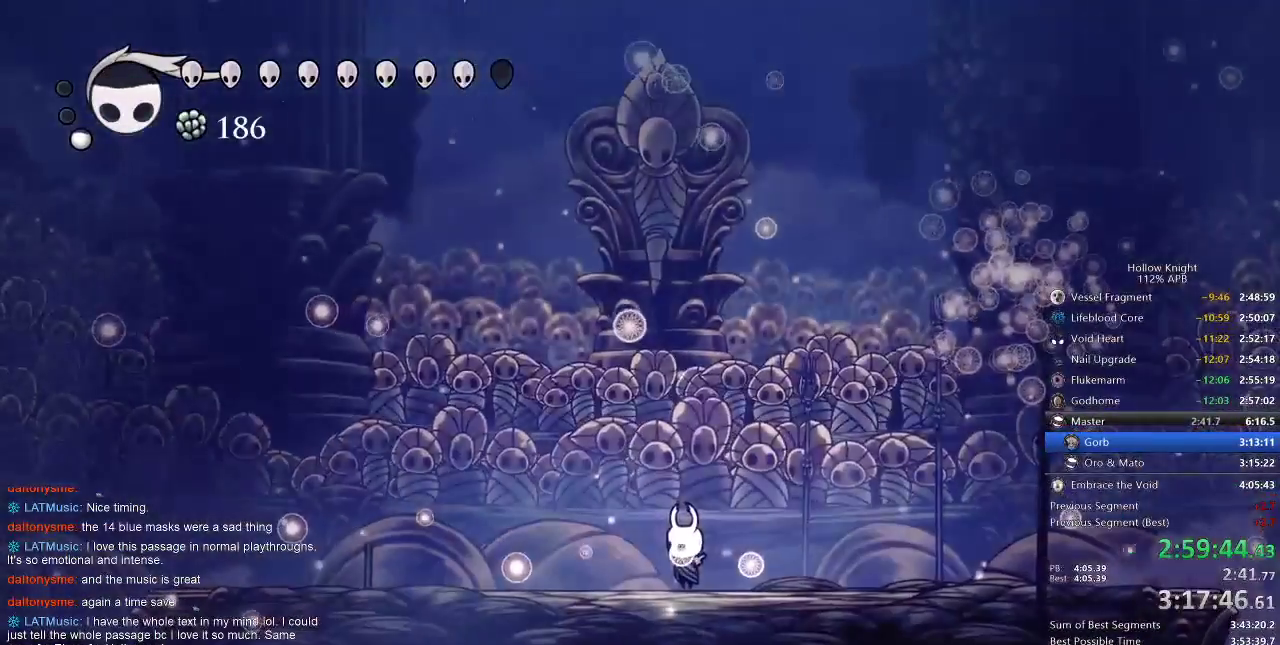
{"keys": [], "events": []}
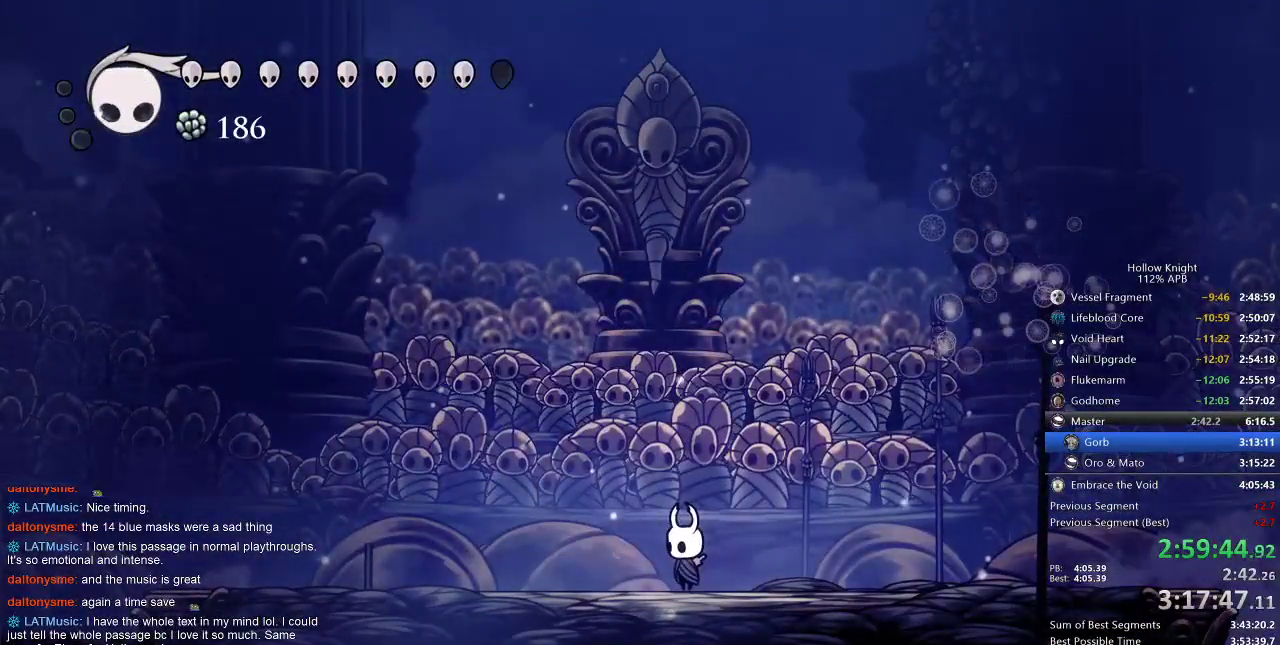
{"keys": [], "events": []}
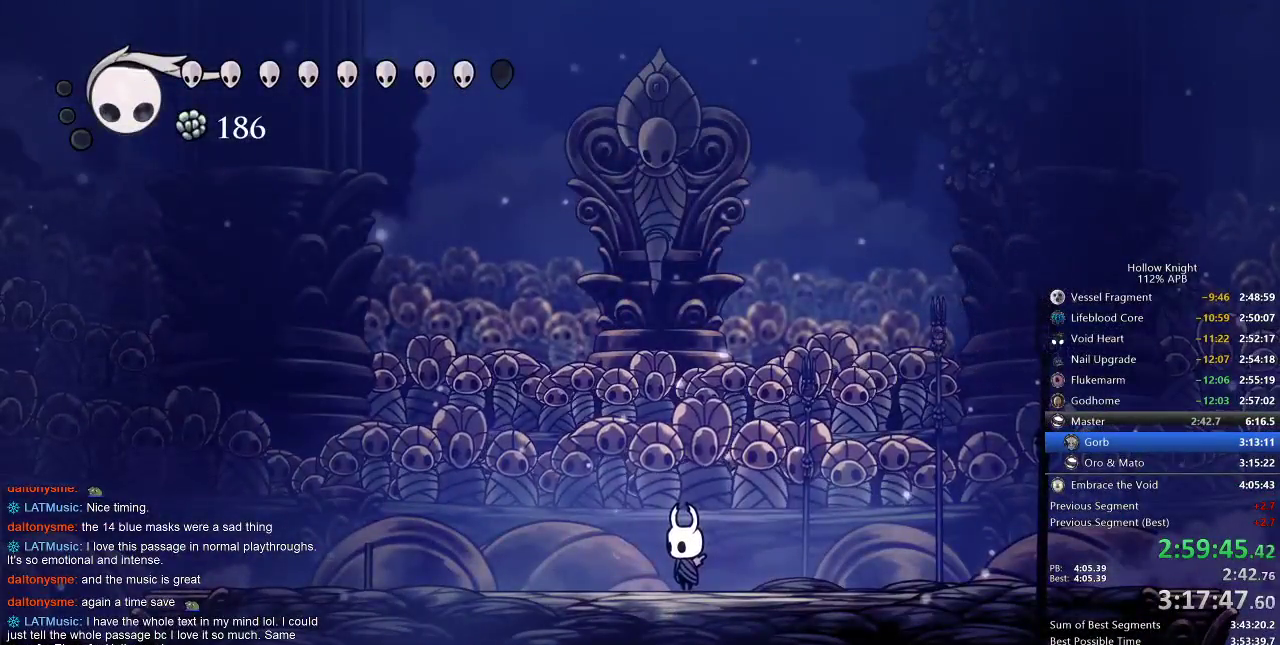
{"keys": [], "events": []}
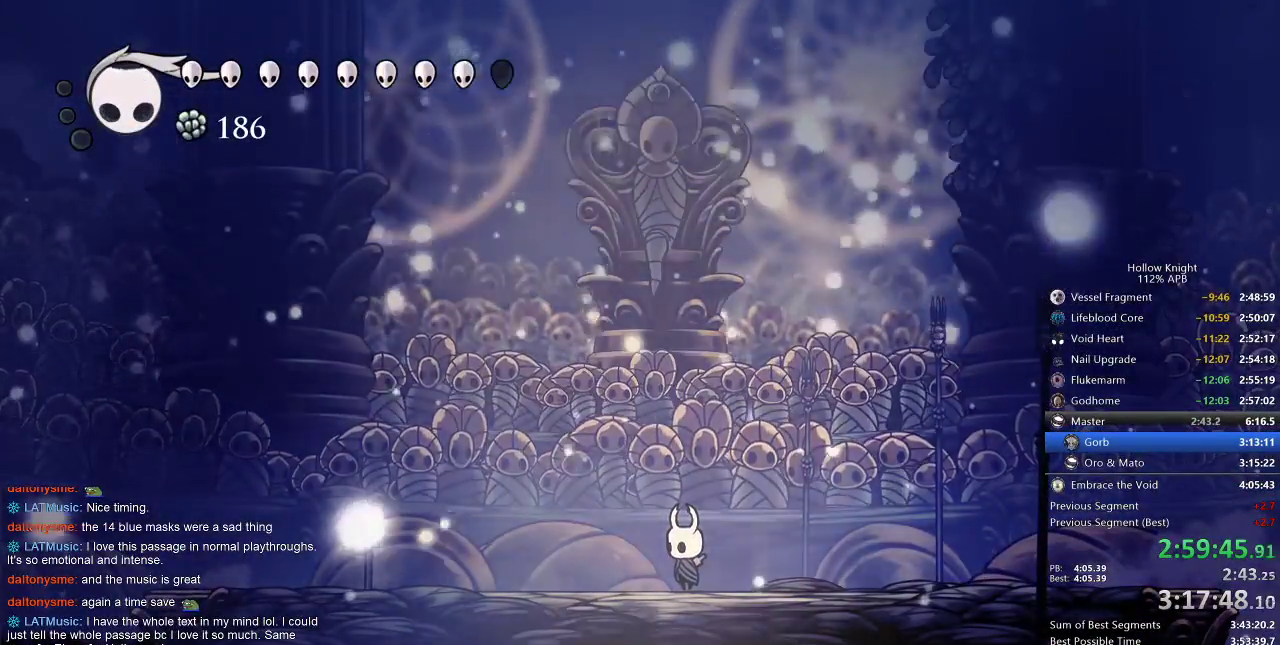
{"keys": [], "events": []}
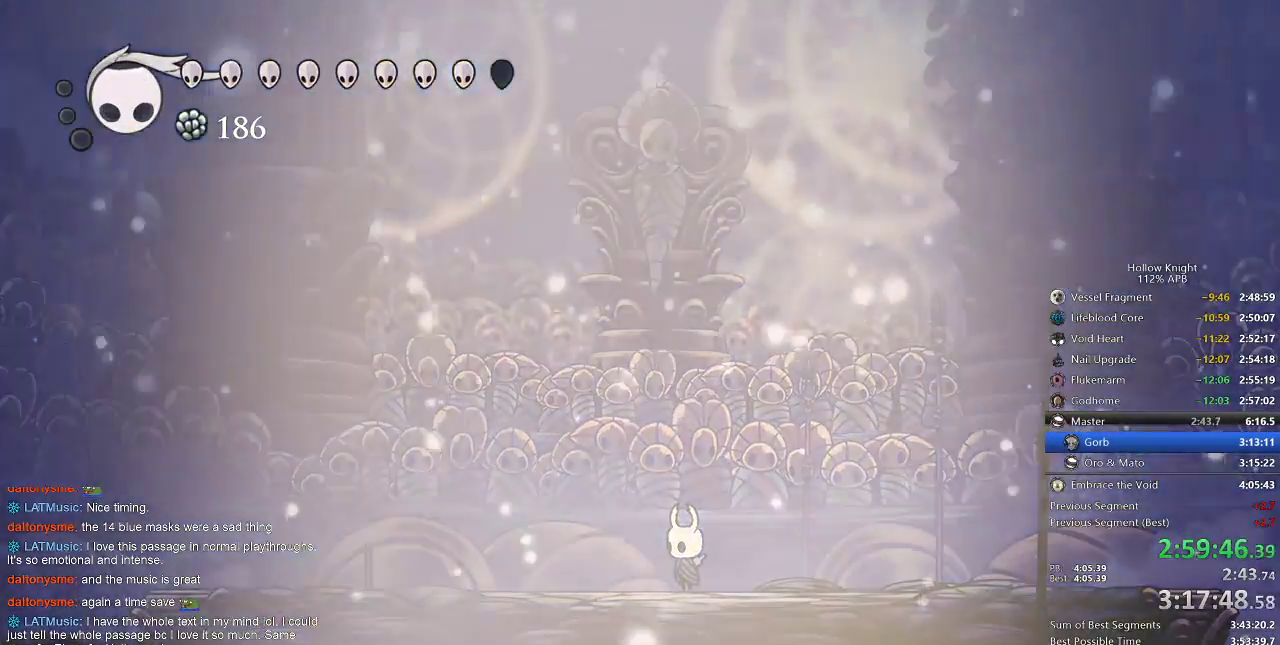
{"keys": [], "events": []}
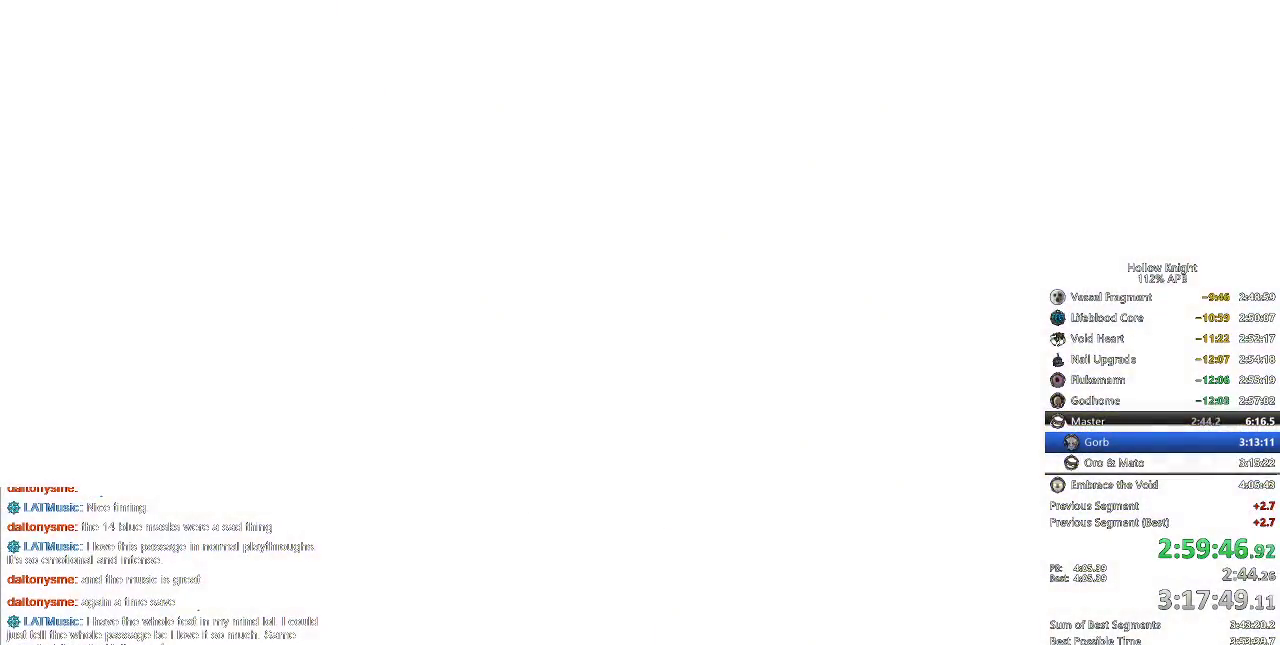
{"keys": [], "events": []}
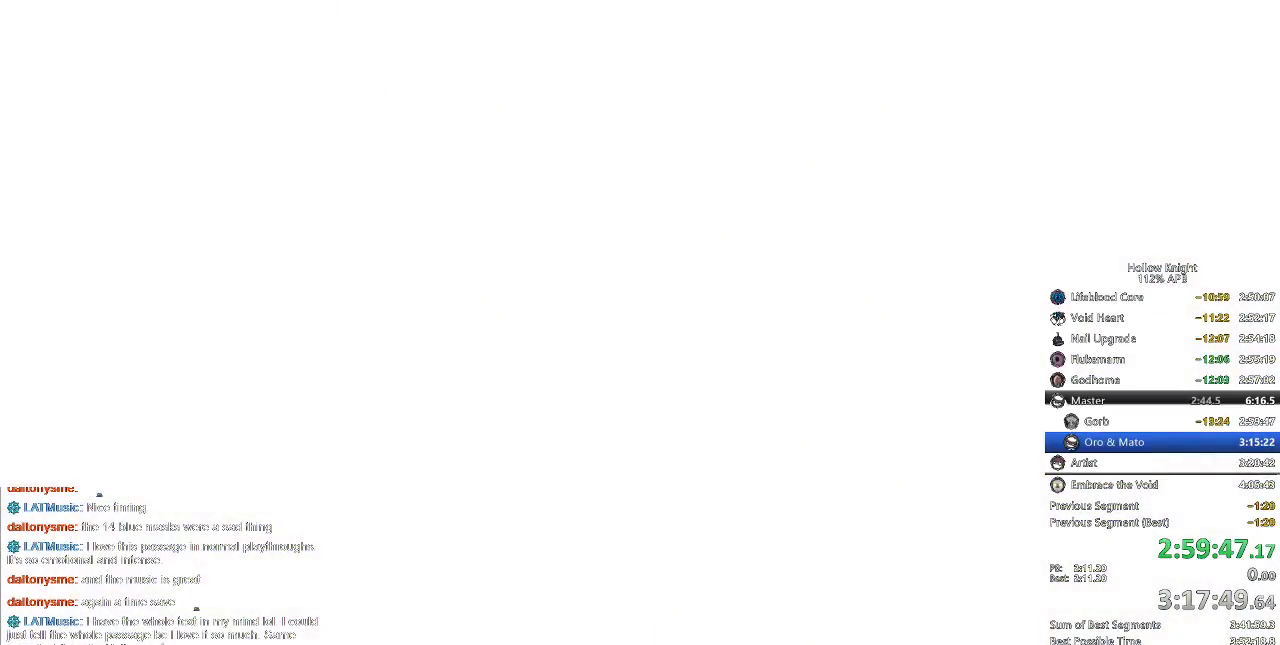
{"keys": ["right"], "events": [[383, "right", "down"]]}
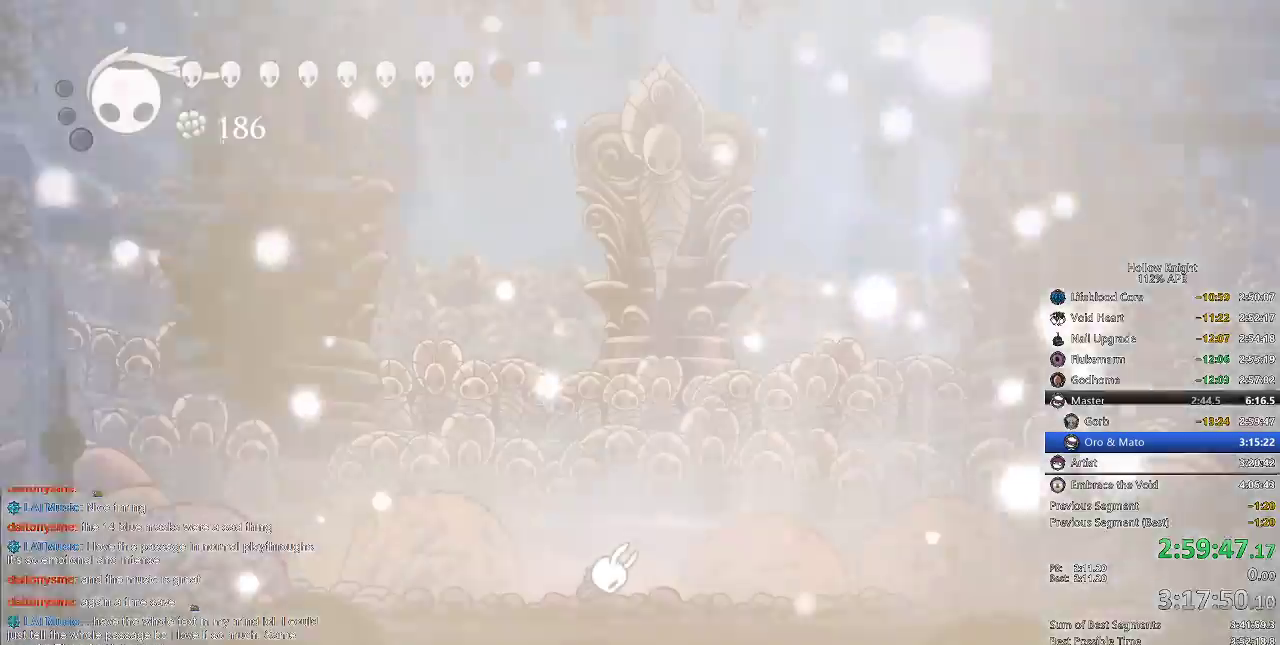
{"keys": ["right"], "events": [[50, "right", "up"], [100, "right", "down"], [183, "right", "up"], [400, "right", "down"]]}
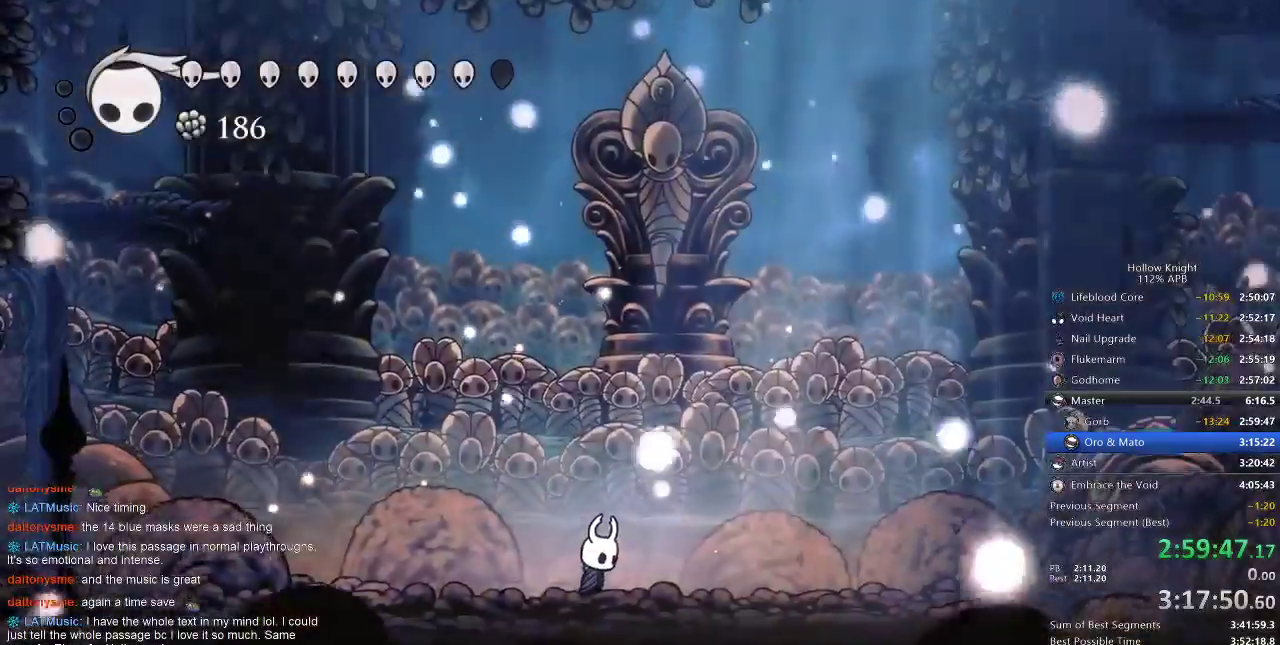
{"keys": ["down", "spell"], "events": [[417, "down", "down"], [467, "right", "up"], [467, "spell", "down"]]}
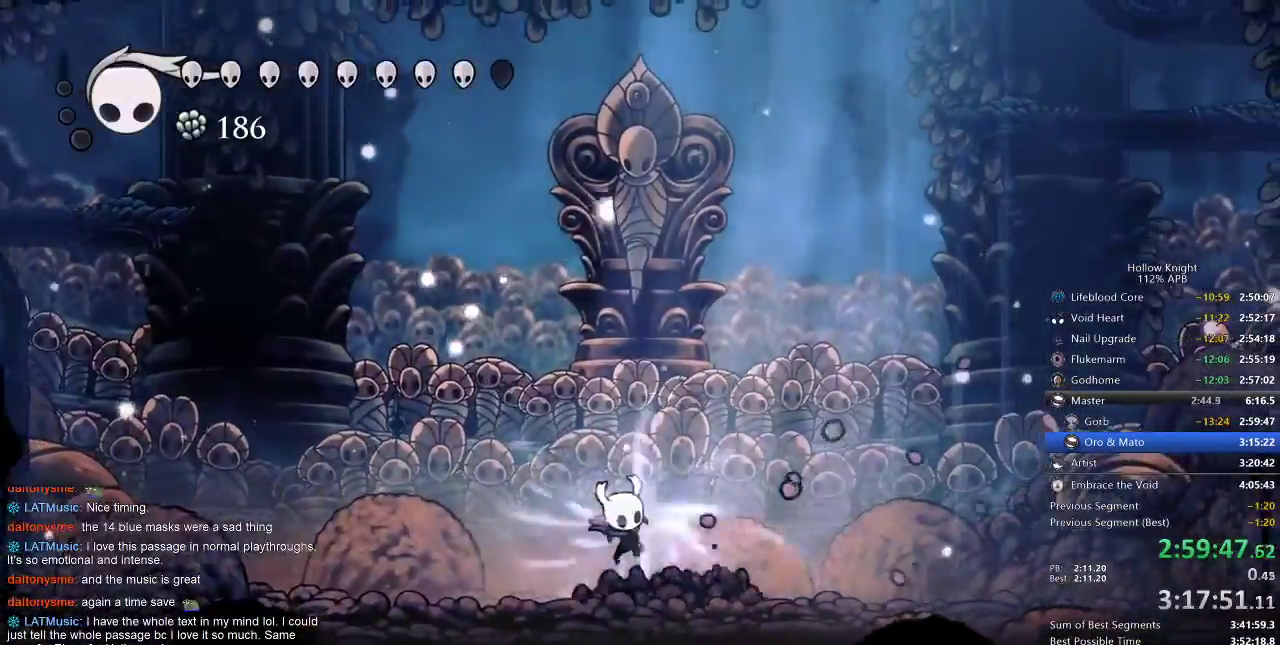
{"keys": [], "events": [[67, "spell", "up"], [350, "down", "up"]]}
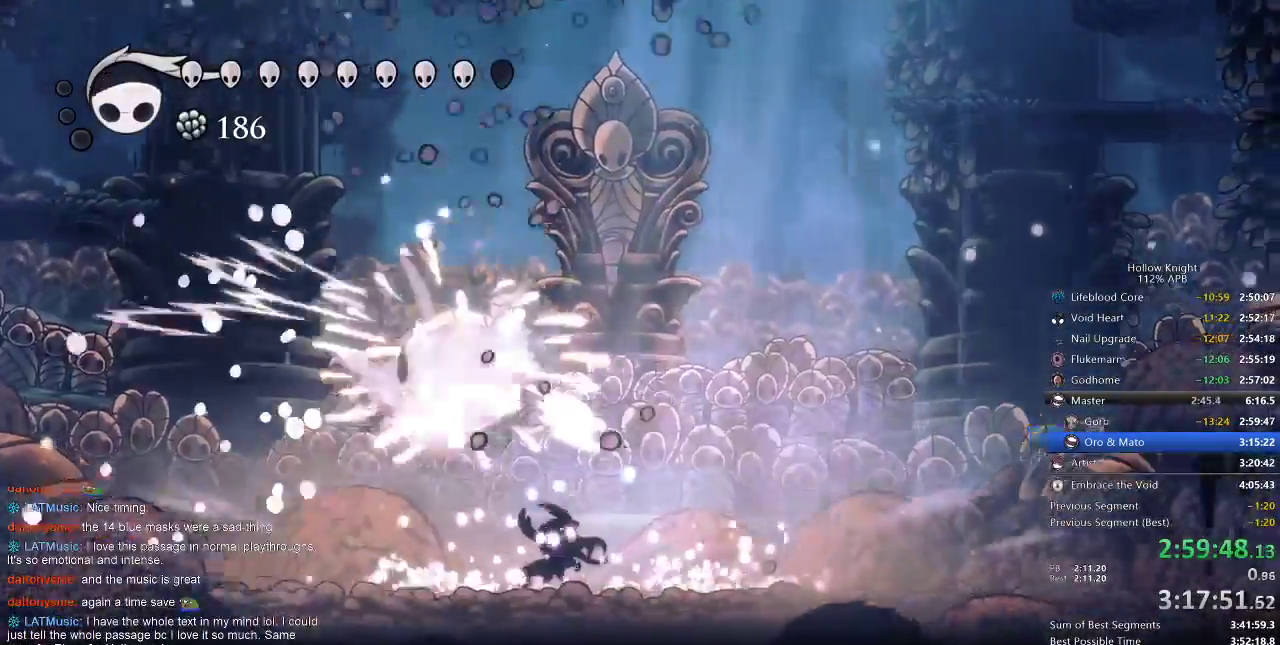
{"keys": [], "events": []}
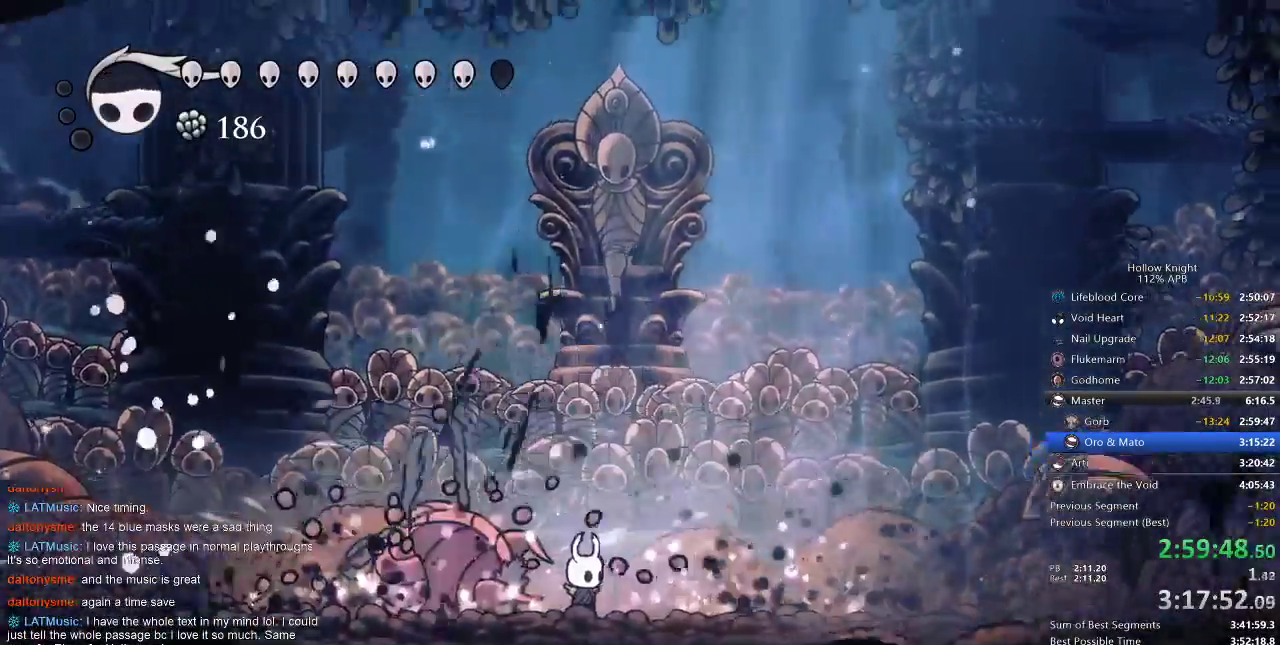
{"keys": ["down", "jump", "left"], "events": [[100, "jump", "down"], [233, "left", "down"], [417, "down", "down"]]}
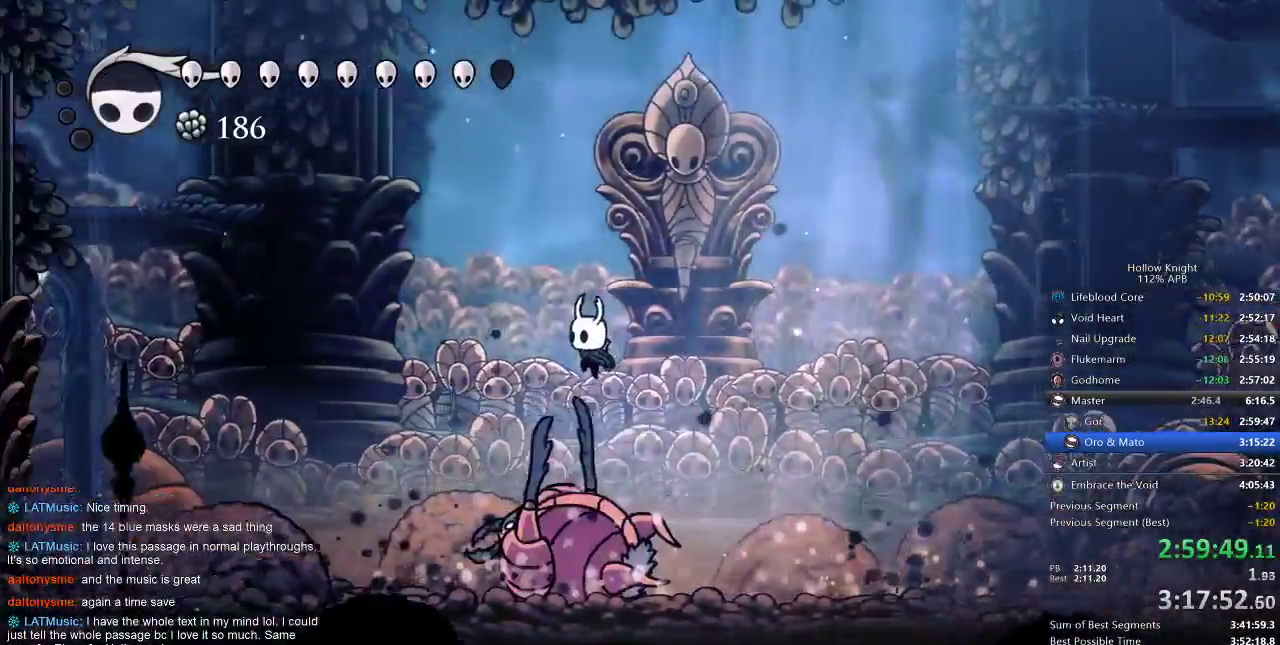
{"keys": ["down"], "events": [[33, "jump", "up"], [100, "spell", "down"], [217, "left", "up"], [217, "spell", "up"]]}
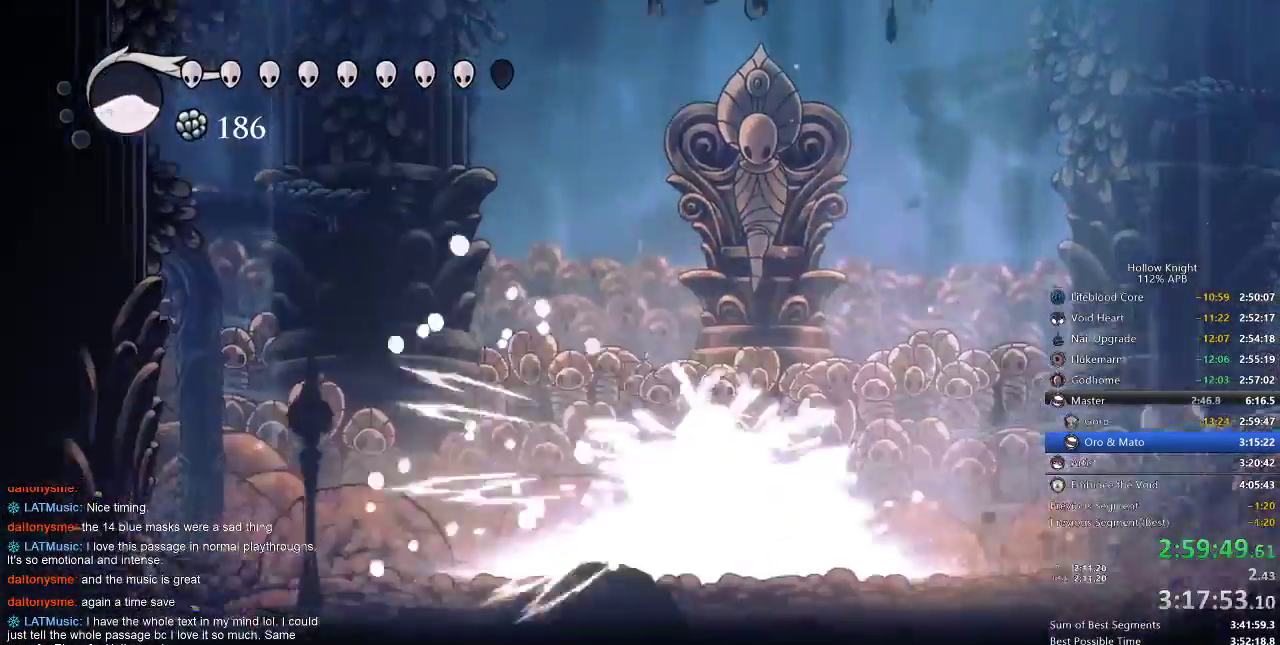
{"keys": [], "events": [[83, "down", "up"]]}
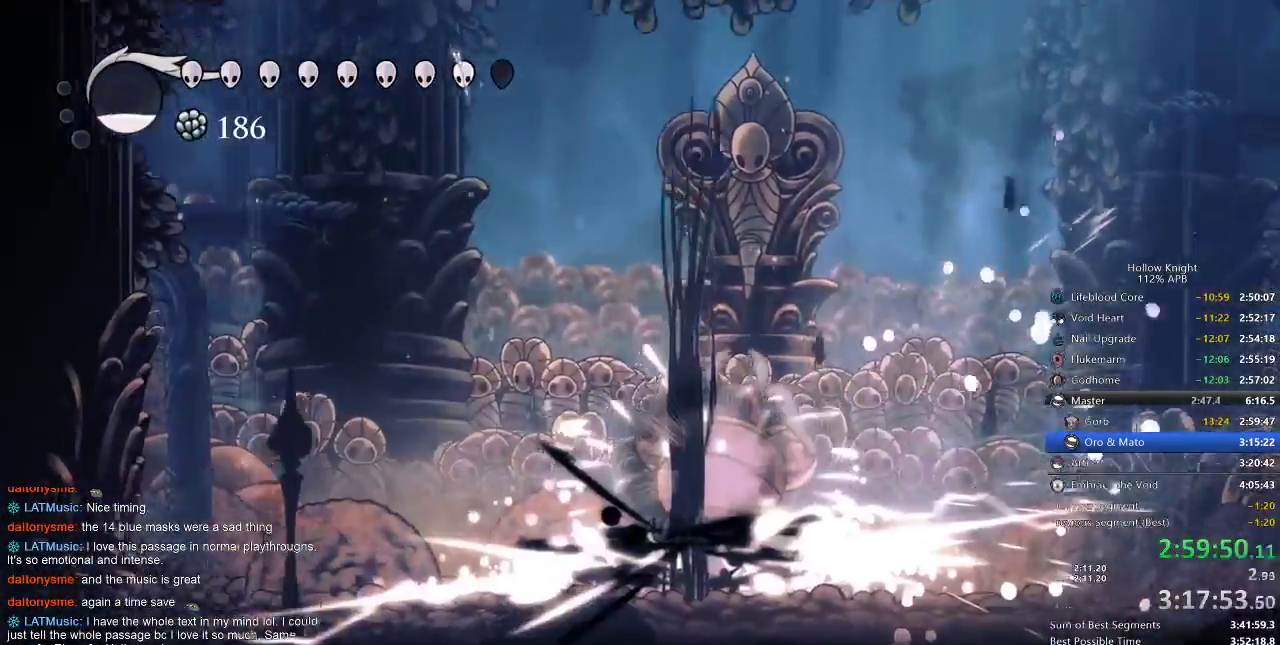
{"keys": ["right"], "events": [[483, "right", "down"]]}
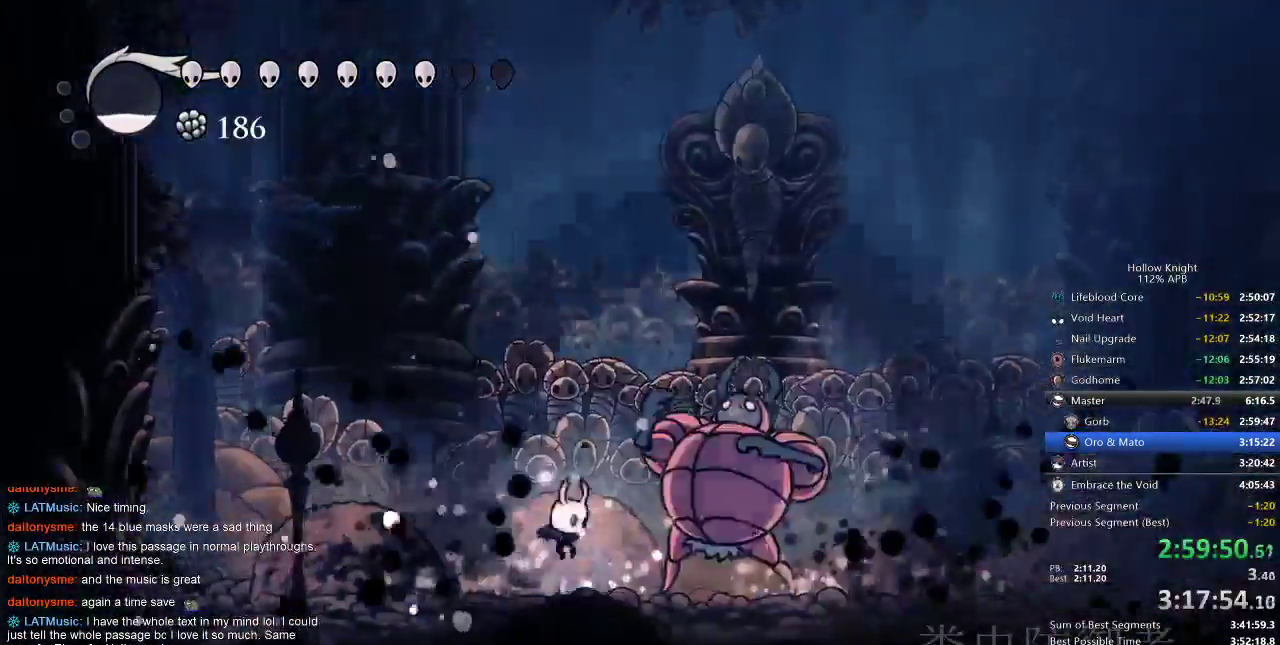
{"keys": [], "events": [[83, "nail", "down"], [83, "right", "up"], [167, "nail", "up"], [267, "right", "down"], [367, "nail", "down"], [417, "nail", "up"], [417, "right", "up"]]}
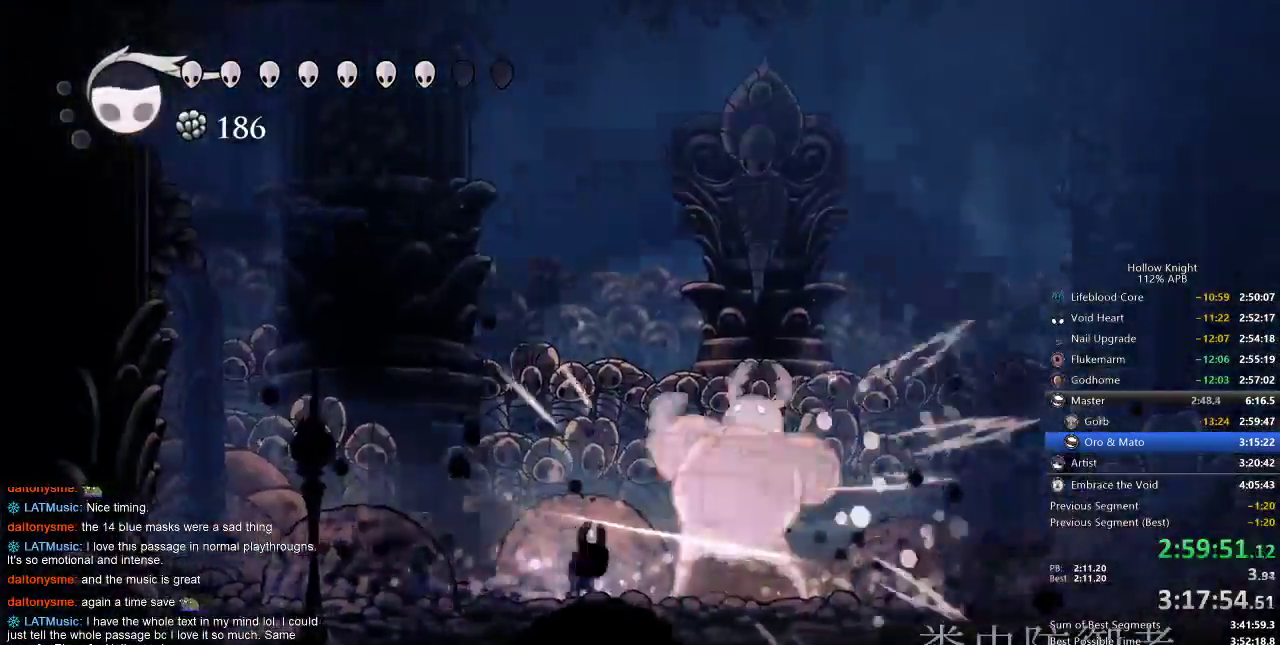
{"keys": [], "events": [[233, "right", "down"], [317, "right", "up"]]}
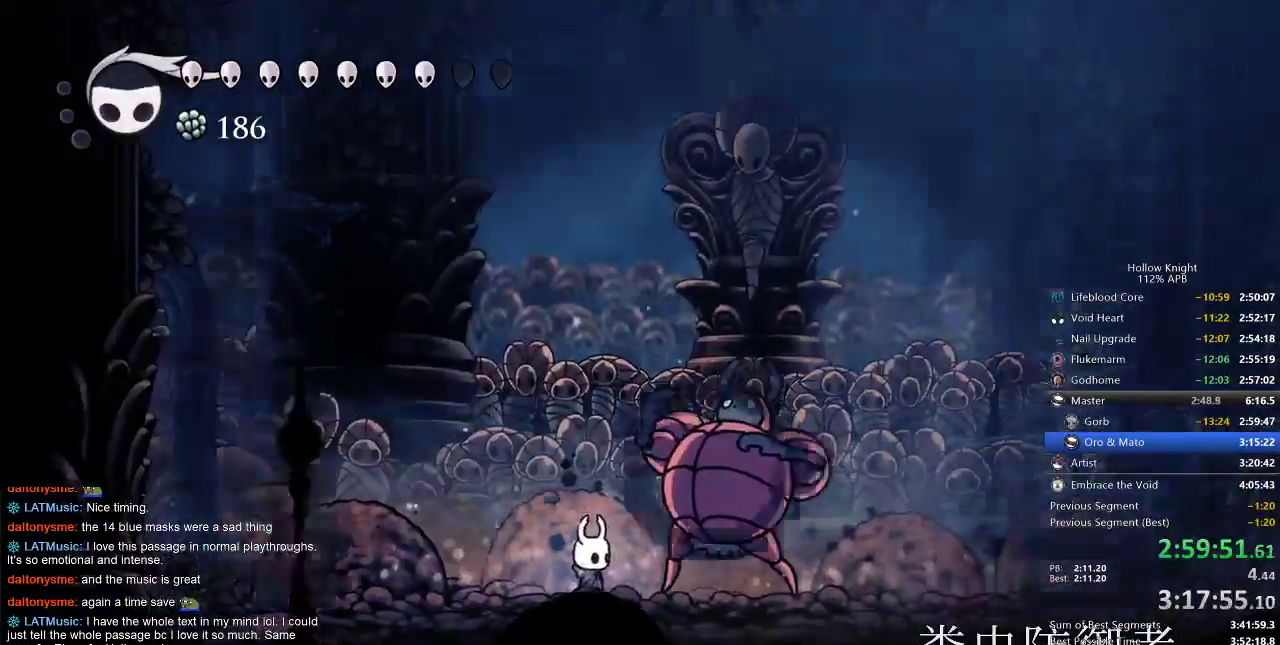
{"keys": [], "events": [[400, "nail", "down"], [500, "nail", "up"]]}
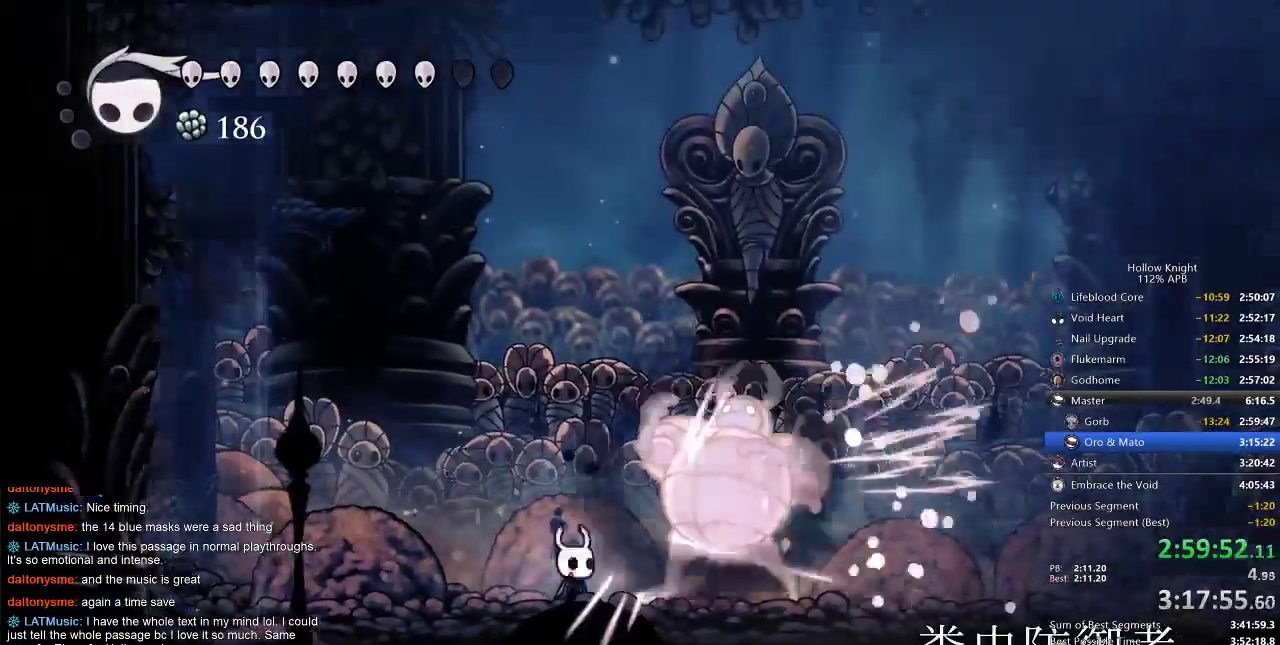
{"keys": ["nail", "right"], "events": [[50, "right", "down"], [183, "nail", "down"], [217, "right", "up"], [267, "nail", "up"], [417, "right", "down"], [450, "nail", "down"]]}
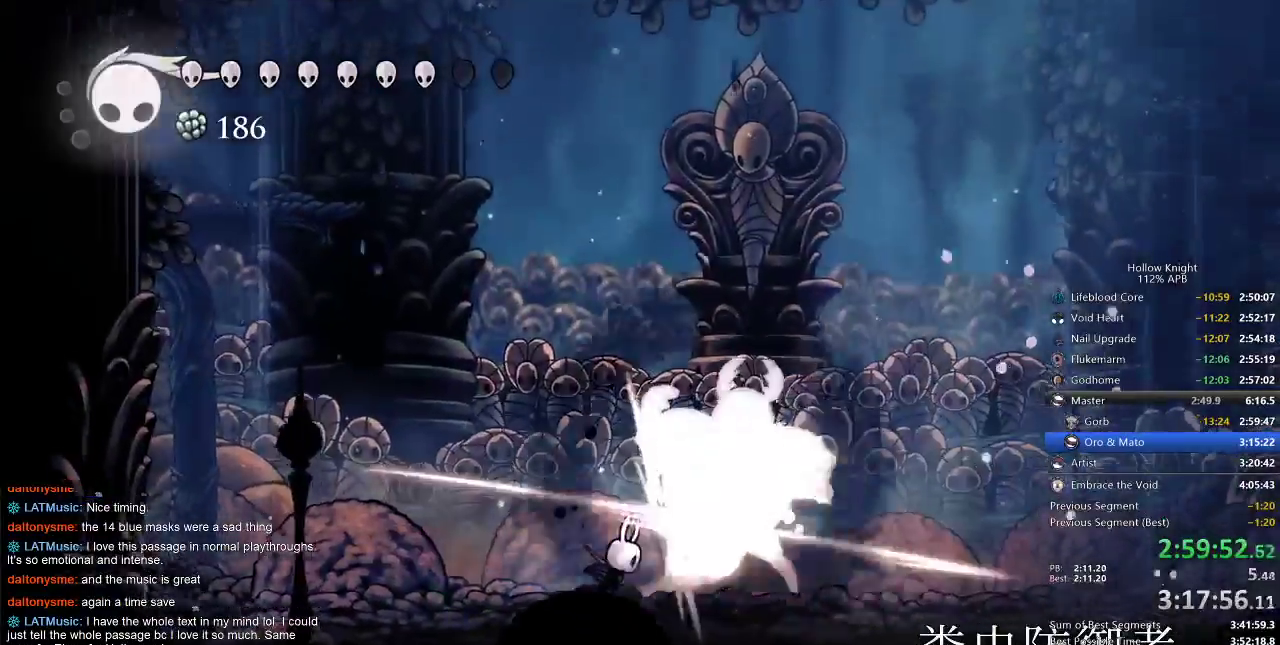
{"keys": [], "events": [[50, "nail", "up"], [233, "nail", "down"], [333, "nail", "up"], [467, "right", "up"]]}